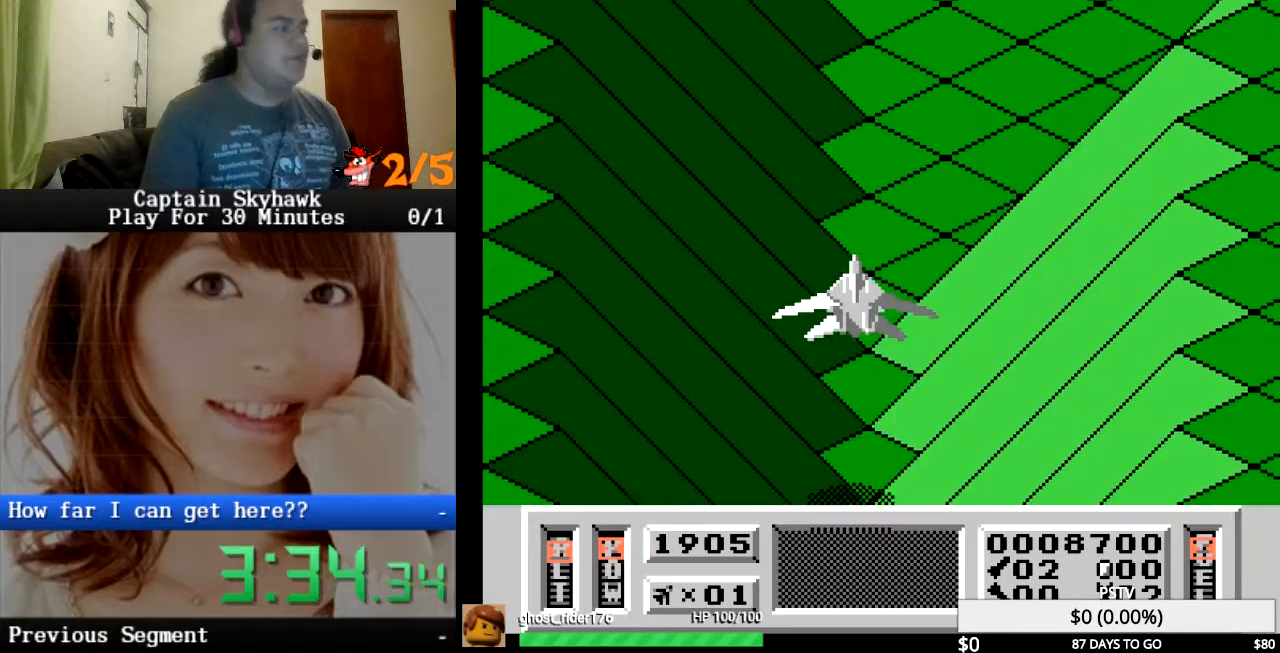
Gameplay with a controller (PlayStation layout); each line is a JSON object with the inputs held at the frame after it. "events" lists button and stick changes between this image and that frame as [ms after this image, input, new state], when the widget could be followed in between. Not read: HOME L1 L2 L3 R1 R2 R3 left_stick right_stick.
{"buttons": [], "events": [[33, "DPAD_RIGHT", "down"], [200, "DPAD_RIGHT", "up"]]}
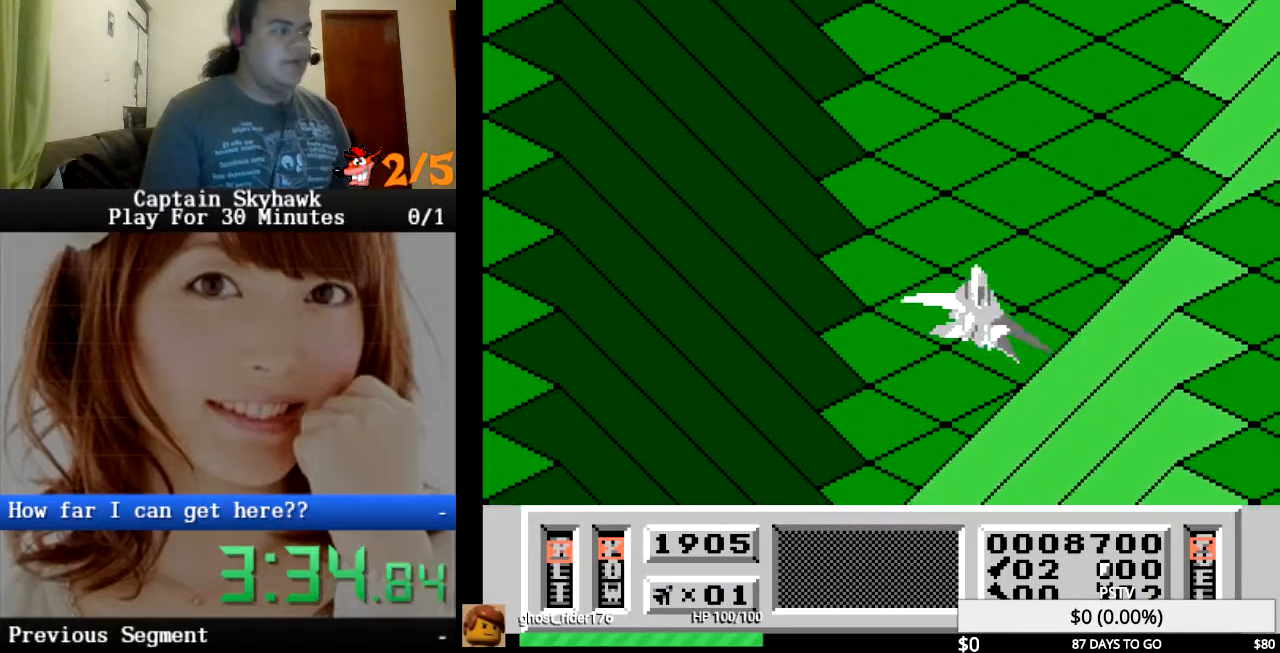
{"buttons": ["CROSS"], "events": [[433, "CROSS", "down"]]}
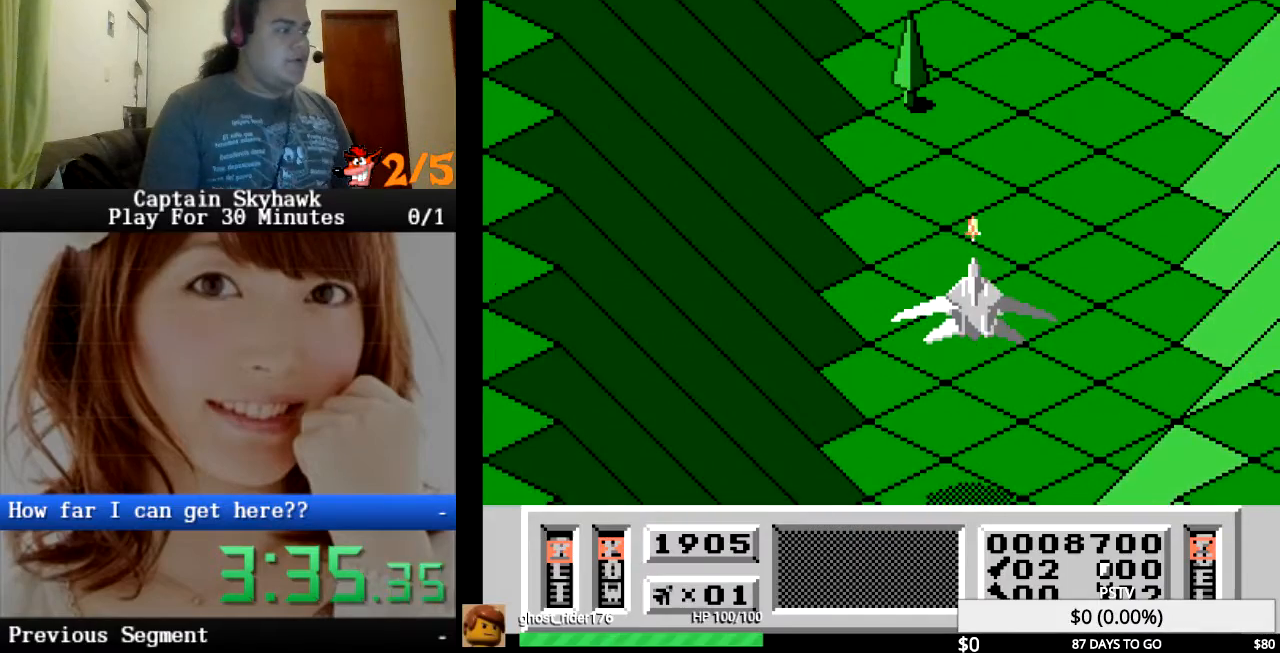
{"buttons": ["CROSS", "DPAD_RIGHT"], "events": [[33, "CROSS", "up"], [67, "DPAD_RIGHT", "down"], [133, "CROSS", "down"], [133, "DPAD_RIGHT", "up"], [200, "CROSS", "up"], [233, "DPAD_RIGHT", "down"], [300, "DPAD_RIGHT", "up"], [333, "CROSS", "down"], [367, "CROSS", "up"], [433, "DPAD_RIGHT", "down"], [500, "CROSS", "down"]]}
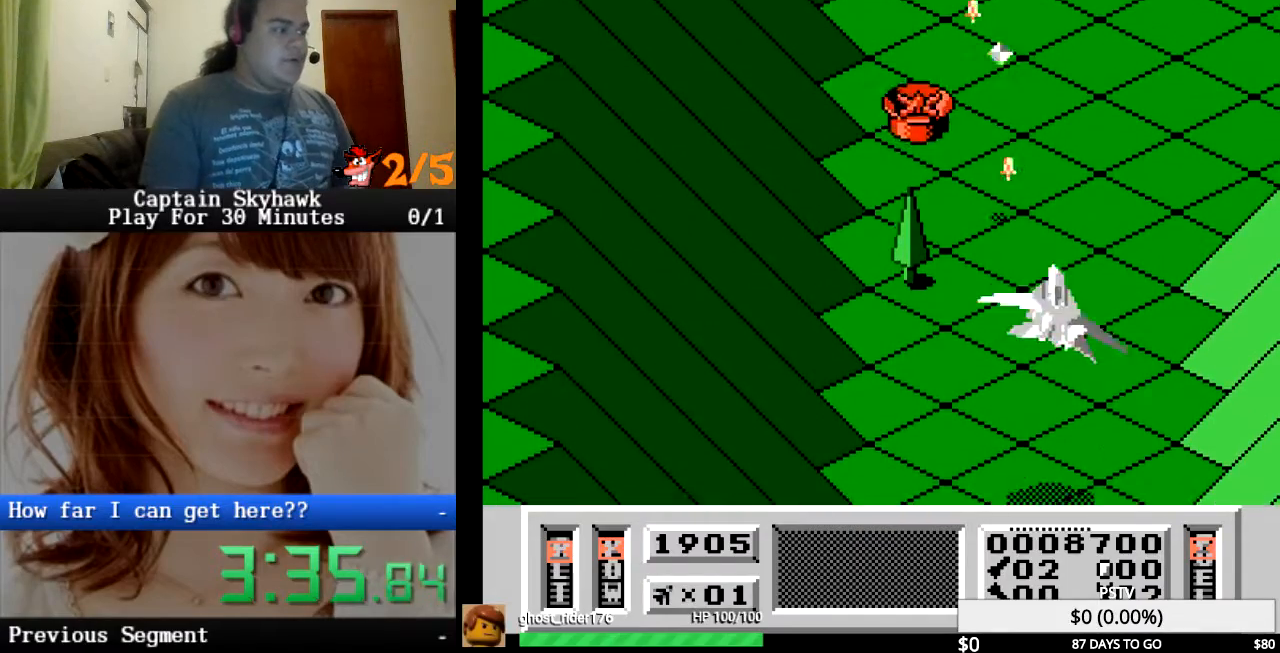
{"buttons": ["CROSS"], "events": [[33, "CROSS", "up"], [133, "CROSS", "down"], [167, "DPAD_RIGHT", "up"], [233, "CROSS", "up"], [333, "CROSS", "down"], [367, "DPAD_LEFT", "down"], [400, "CROSS", "up"], [467, "DPAD_LEFT", "up"], [500, "CROSS", "down"]]}
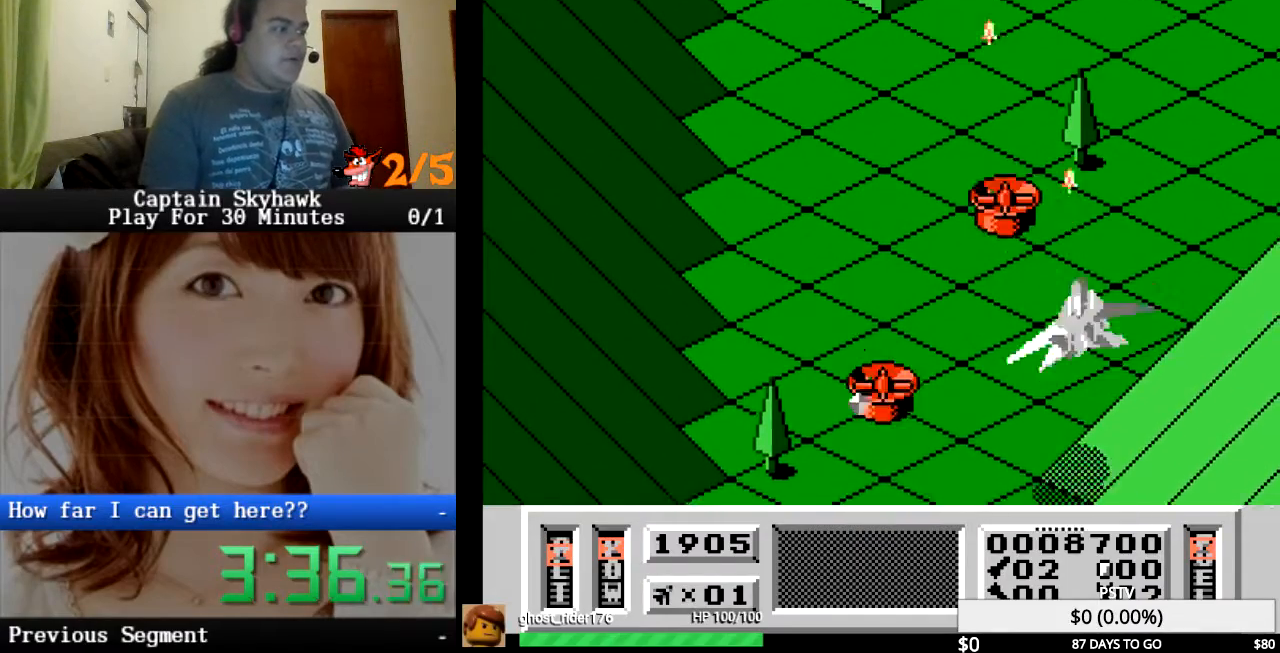
{"buttons": [], "events": [[100, "CROSS", "up"], [200, "CROSS", "down"], [200, "DPAD_LEFT", "down"], [300, "CROSS", "up"], [400, "CROSS", "down"], [467, "CROSS", "up"], [500, "DPAD_LEFT", "up"]]}
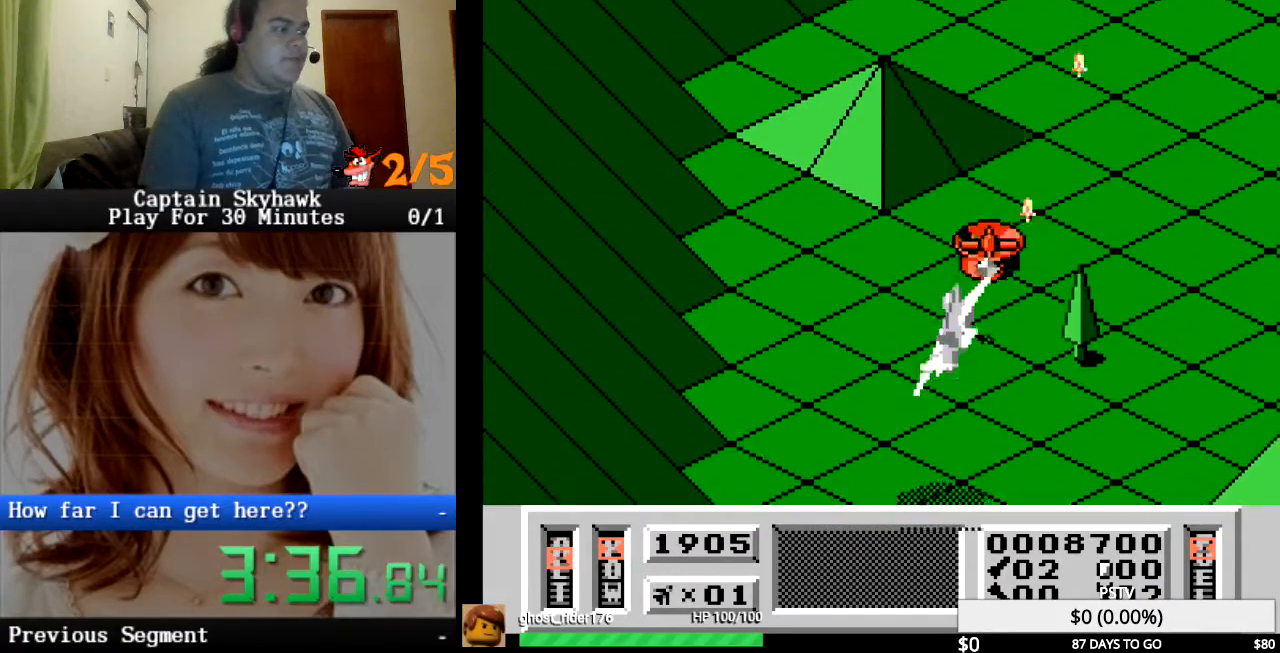
{"buttons": [], "events": [[67, "CROSS", "down"], [100, "CROSS", "up"], [100, "DPAD_RIGHT", "down"], [200, "CROSS", "down"], [267, "CROSS", "up"], [367, "CROSS", "down"], [433, "CROSS", "up"], [433, "DPAD_RIGHT", "up"]]}
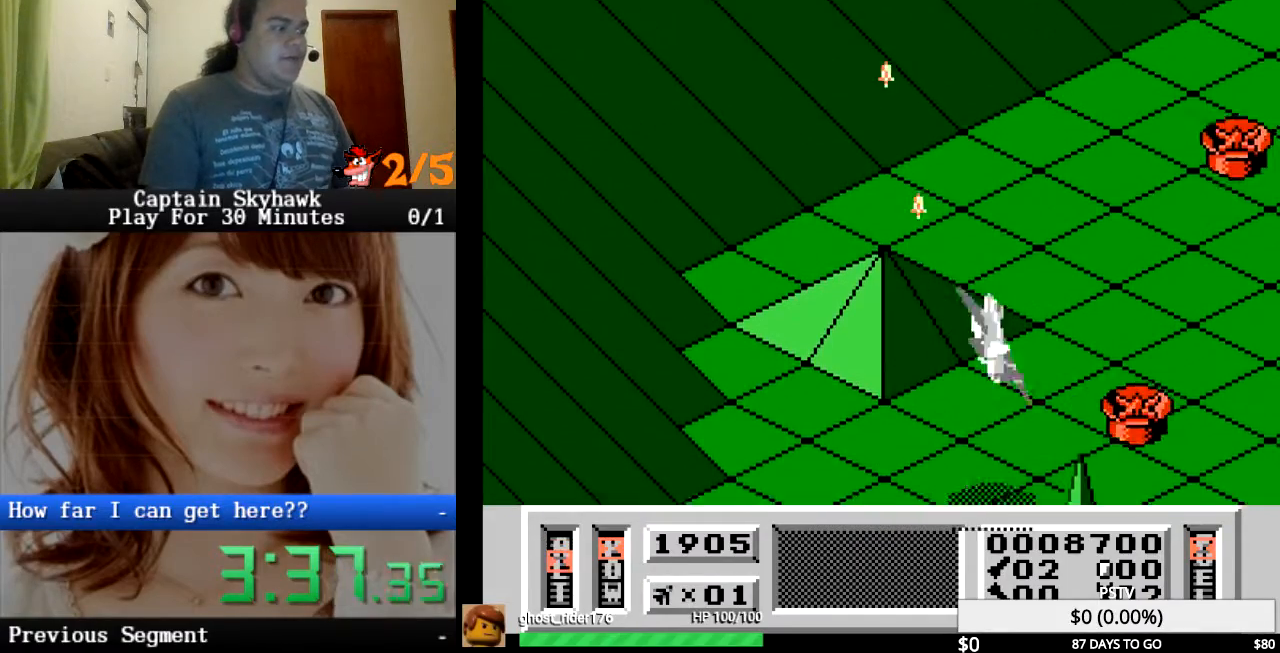
{"buttons": [], "events": [[33, "CROSS", "down"], [33, "DPAD_RIGHT", "down"], [100, "CROSS", "up"], [167, "DPAD_RIGHT", "up"], [233, "CROSS", "down"], [300, "CROSS", "up"], [367, "CROSS", "down"], [433, "CROSS", "up"]]}
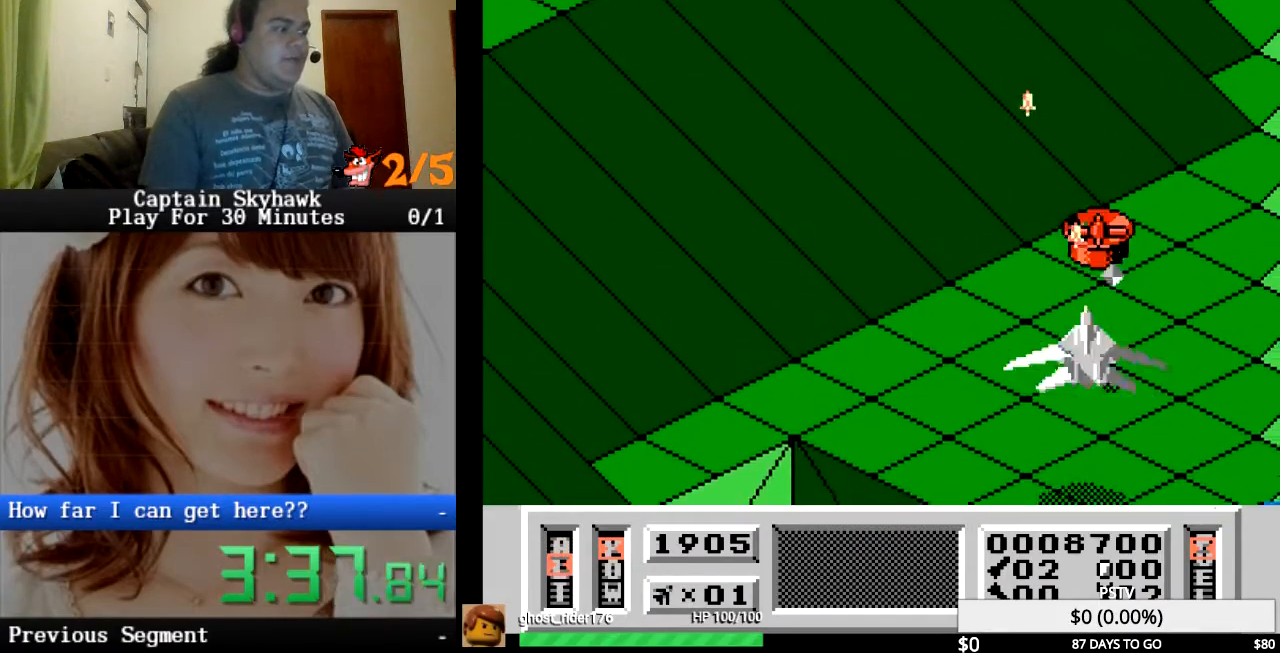
{"buttons": [], "events": [[33, "CROSS", "down"], [67, "DPAD_RIGHT", "down"], [100, "CROSS", "up"], [200, "CROSS", "down"], [300, "CROSS", "up"], [367, "DPAD_RIGHT", "up"], [400, "CROSS", "down"], [467, "CROSS", "up"]]}
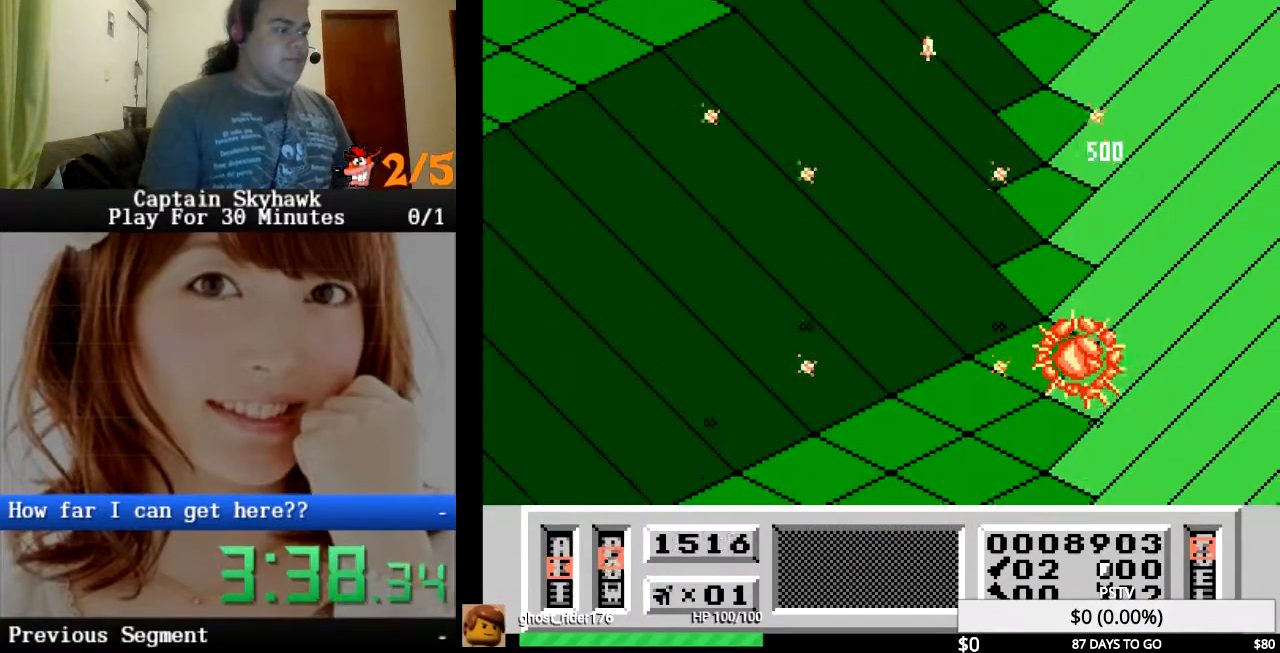
{"buttons": [], "events": [[67, "CROSS", "down"], [167, "CROSS", "up"]]}
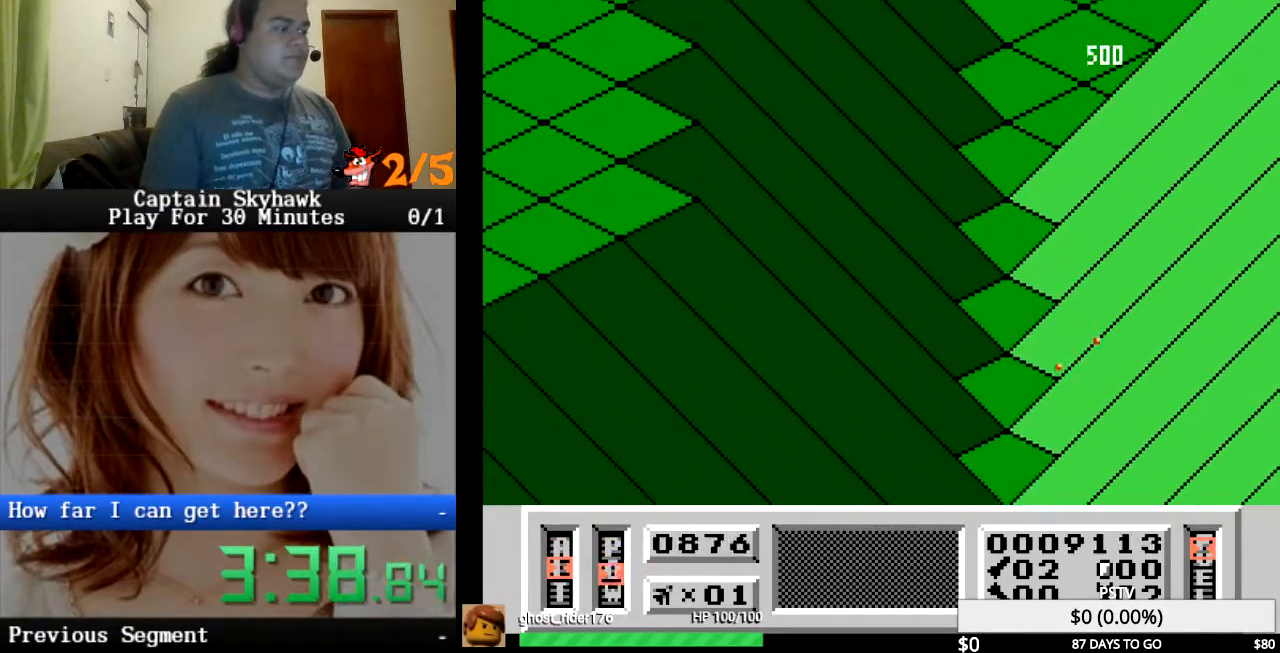
{"buttons": [], "events": []}